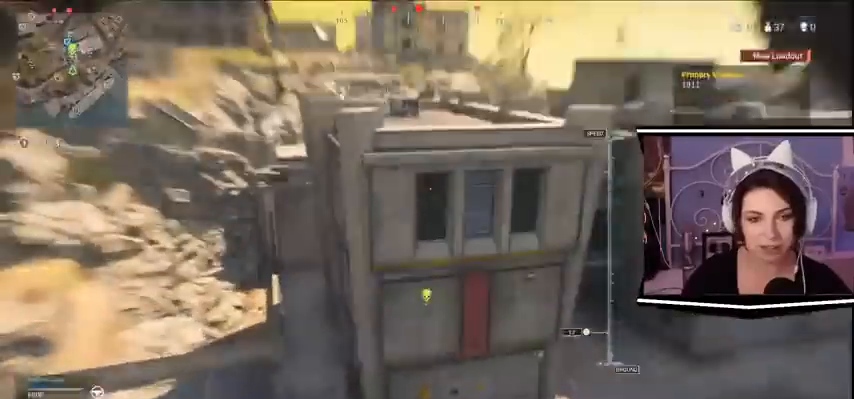
Gameplay with keyboard; each line is a JSON object with the keys held at the frame after it. "events" lists presses ("down") and releases ("up") of "a", "alt_l", "alt_r", "b", "c", "caps_lock", "ctrl_l", "ctrl_r", "d", "e", "escape", "f", "f1", "f10", "f11", "f12", "f2", "f3", "f4", "f5", "f6", "f7", "f8", "f9", "g", "h", "j", "k", "l", "m", "n", "q", "r", "return", "s", "shift_l", "shift_r", "space", "t", "tab", "u", "v", "w", "x", "y" and "z" between this image and that frame as [ms after this image, input, new state], when the widget could be followed in between. No other keys are recorded. Mouse input is not recorded.
{"keys": [], "events": [[467, "w", "up"]]}
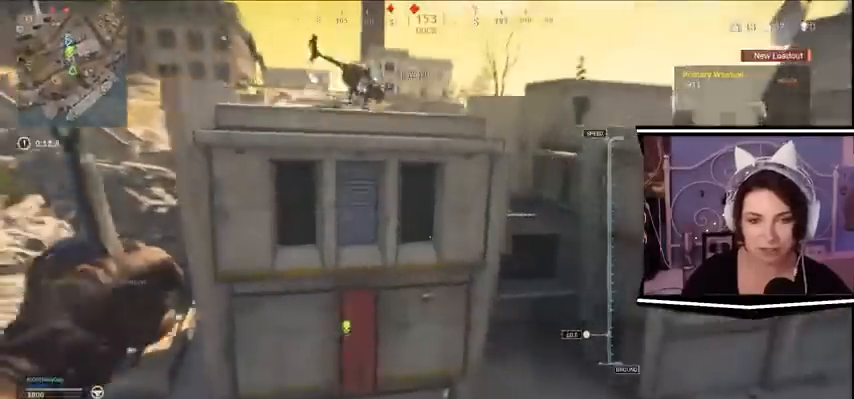
{"keys": ["a", "w"], "events": [[233, "a", "down"], [233, "w", "down"]]}
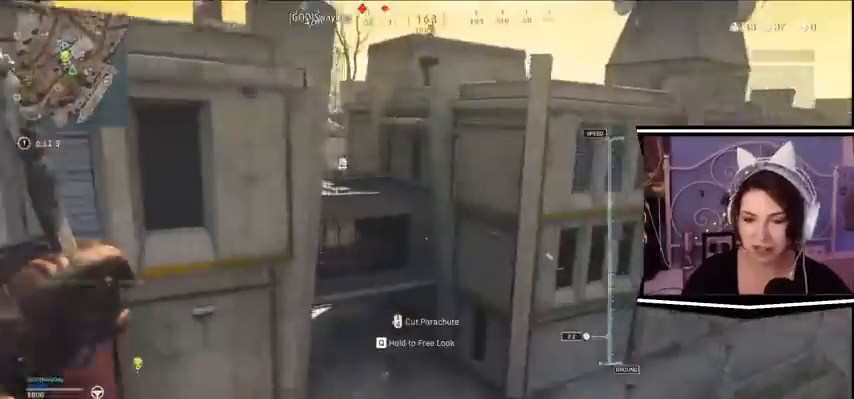
{"keys": ["w"], "events": [[167, "a", "up"]]}
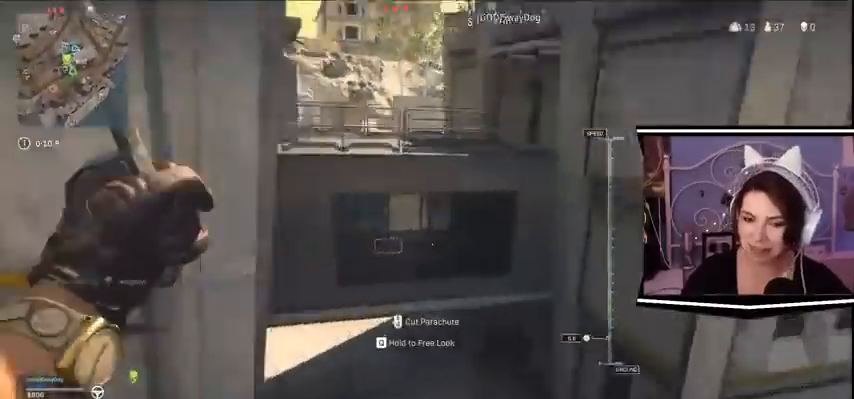
{"keys": ["a", "w"], "events": [[33, "a", "down"]]}
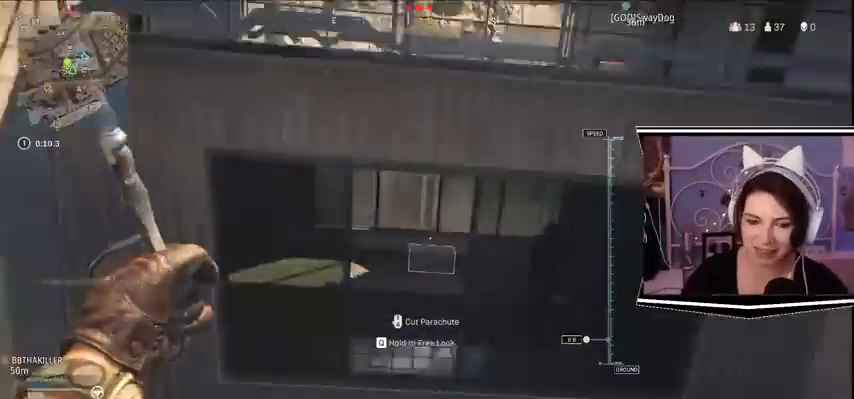
{"keys": ["d"], "events": [[367, "a", "up"], [467, "d", "down"], [500, "w", "up"]]}
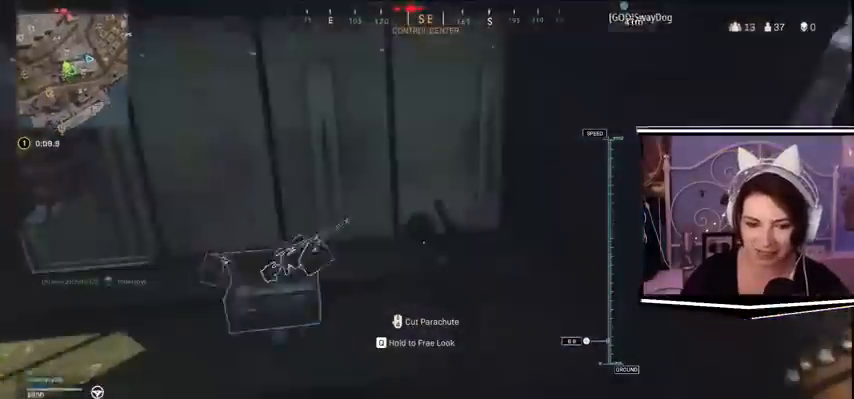
{"keys": ["d"], "events": [[267, "w", "down"], [367, "d", "up"], [367, "w", "up"], [400, "d", "down"]]}
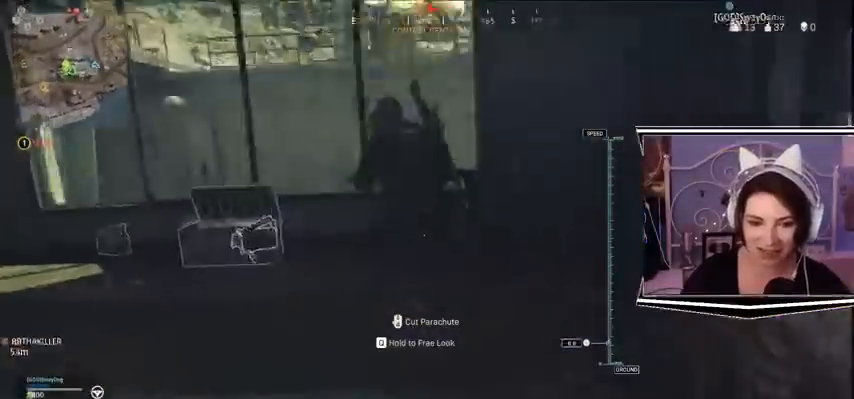
{"keys": [], "events": [[133, "d", "up"], [267, "a", "down"], [300, "a", "up"]]}
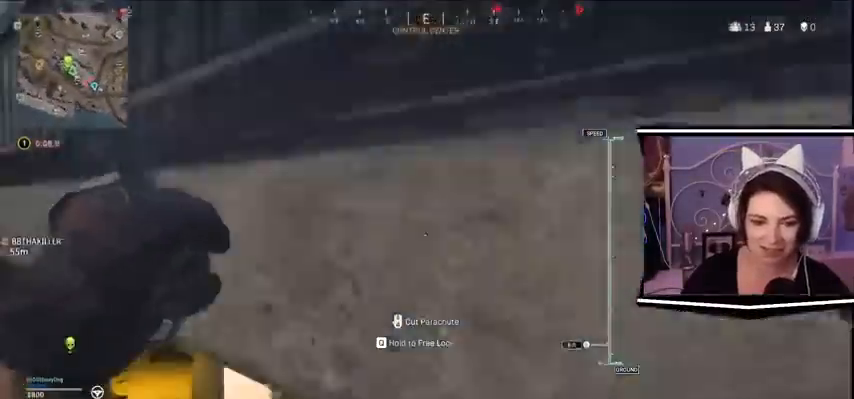
{"keys": []}
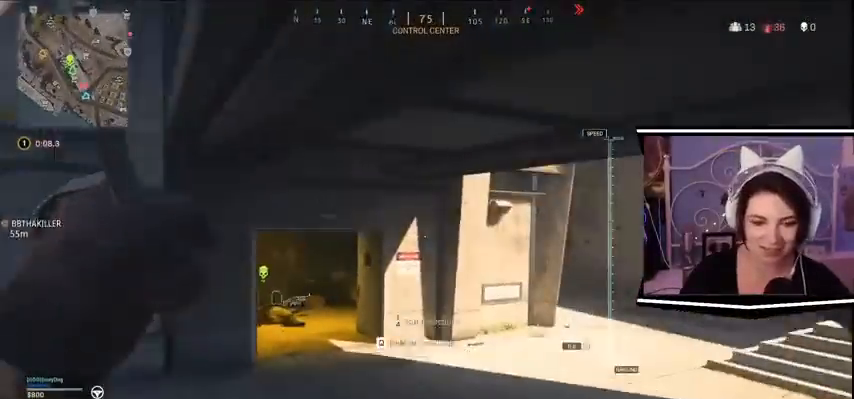
{"keys": ["d", "w"]}
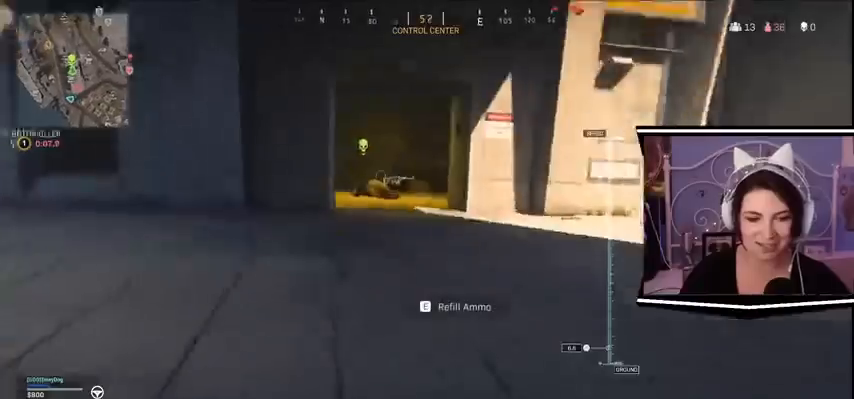
{"keys": ["w"], "events": [[200, "d", "up"]]}
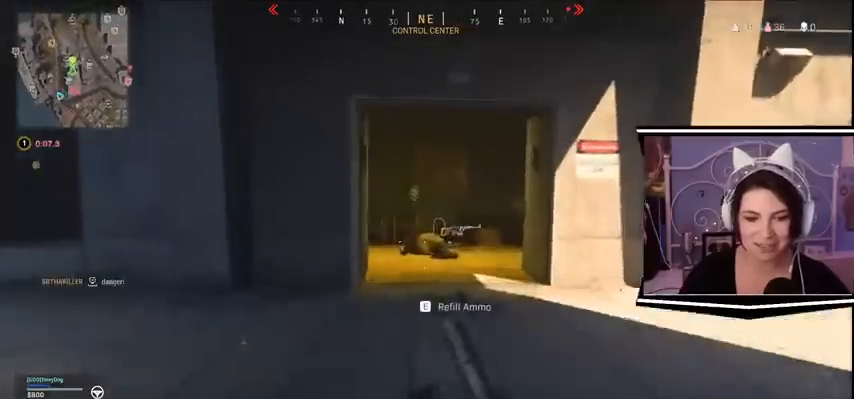
{"keys": ["w"], "events": []}
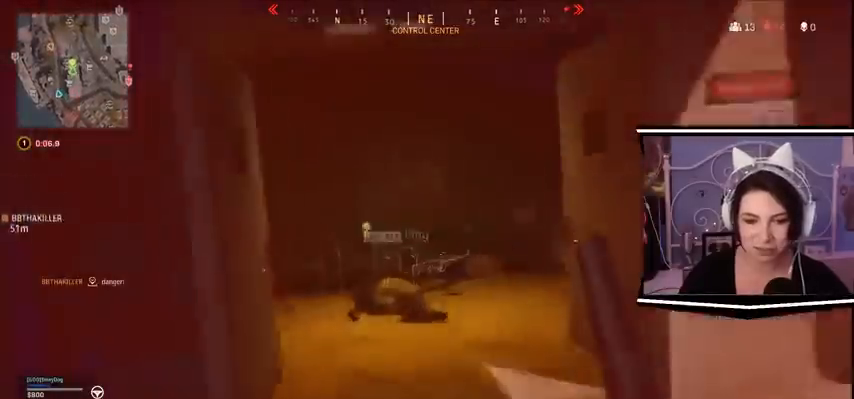
{"keys": ["w"], "events": []}
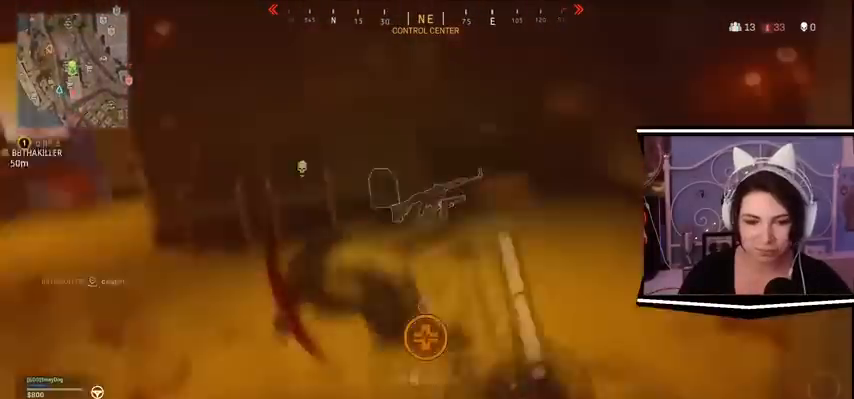
{"keys": ["w"], "events": [[200, "e", "down"], [400, "e", "up"]]}
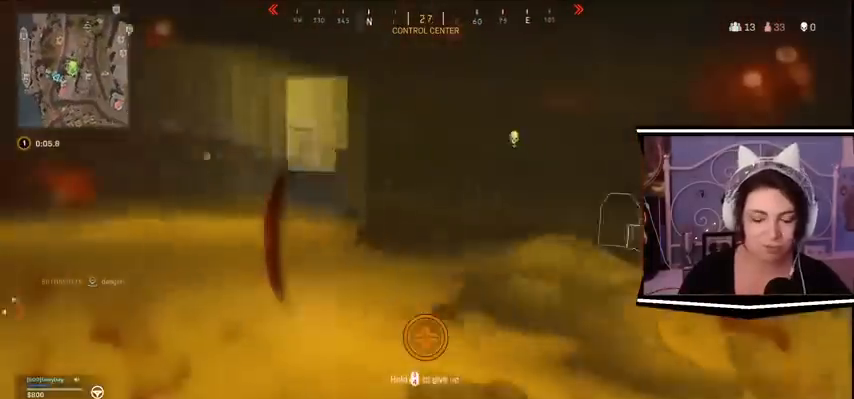
{"keys": [], "events": [[200, "w", "up"]]}
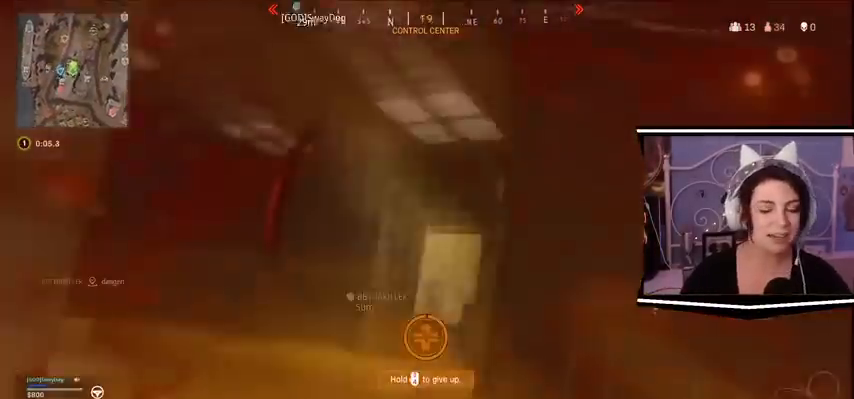
{"keys": [], "events": []}
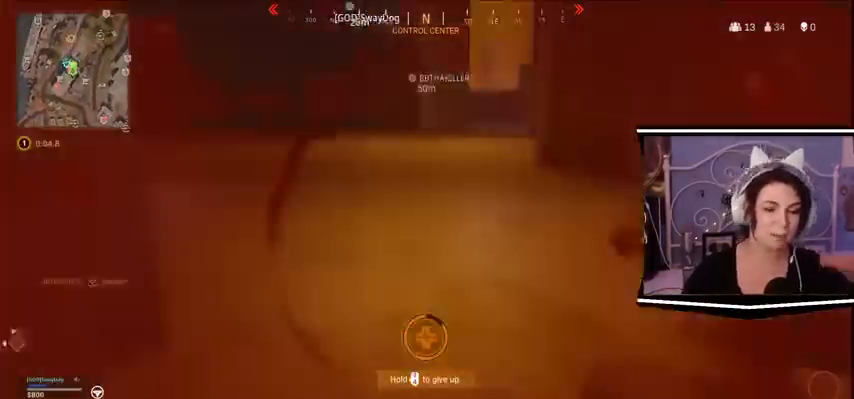
{"keys": [], "events": []}
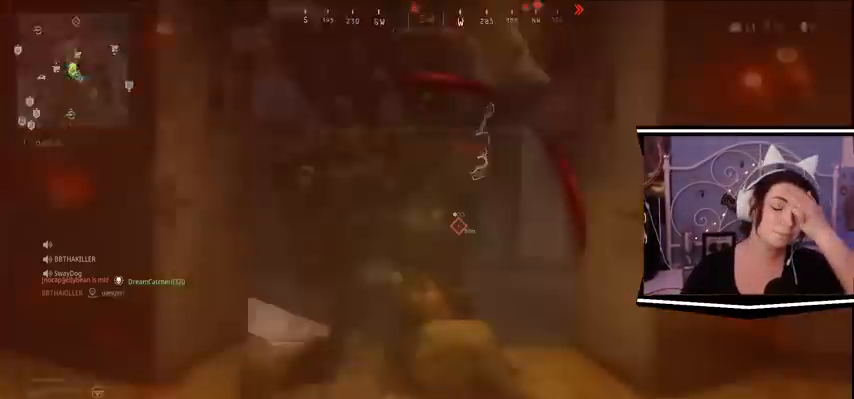
{"keys": [], "events": []}